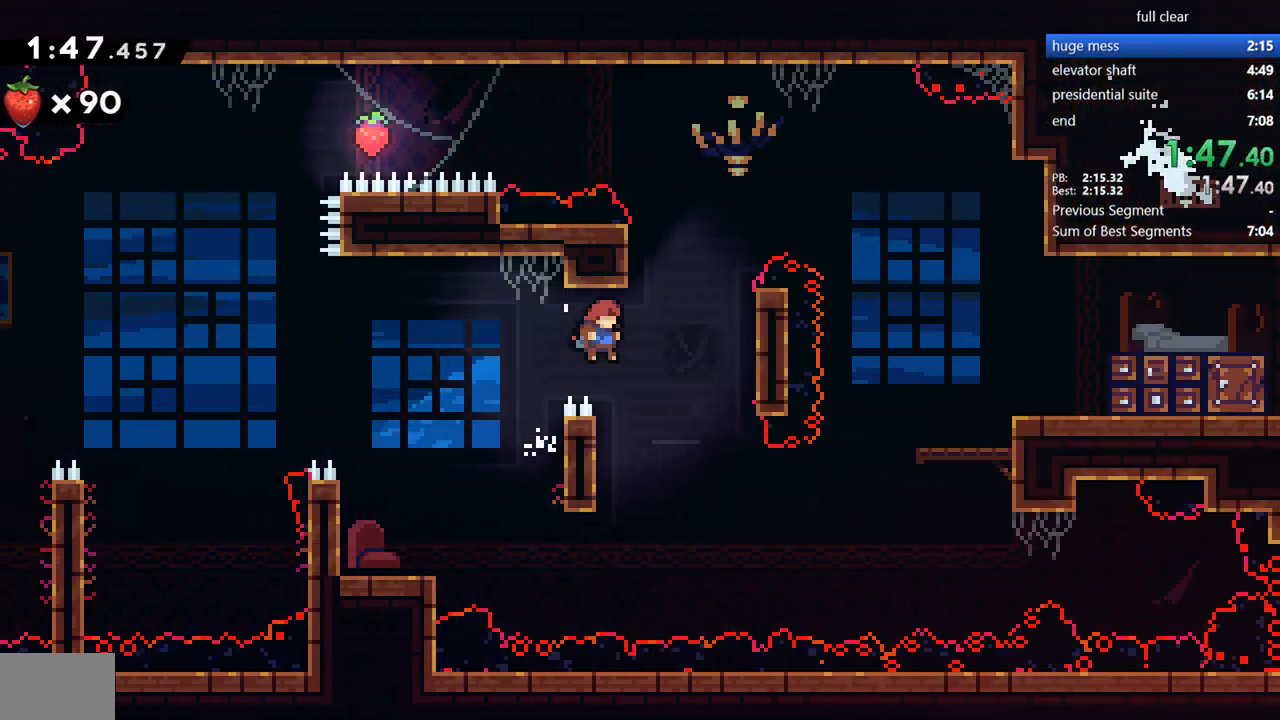
Gameplay with a controller (PlayStation layout); each line is a JSON object with the inputs held at the frame after it. "events" lists button and stick changes between this image and that frame as [ms after this image, input, new state], when the widget could be followed in between. Not read: L1.
{"buttons": ["CROSS", "DPAD_RIGHT"], "left_stick": "center", "right_stick": "center", "events": [[67, "DPAD_RIGHT", "up"], [133, "DPAD_LEFT", "down"], [300, "CROSS", "down"], [333, "DPAD_LEFT", "up"], [367, "DPAD_RIGHT", "down"]]}
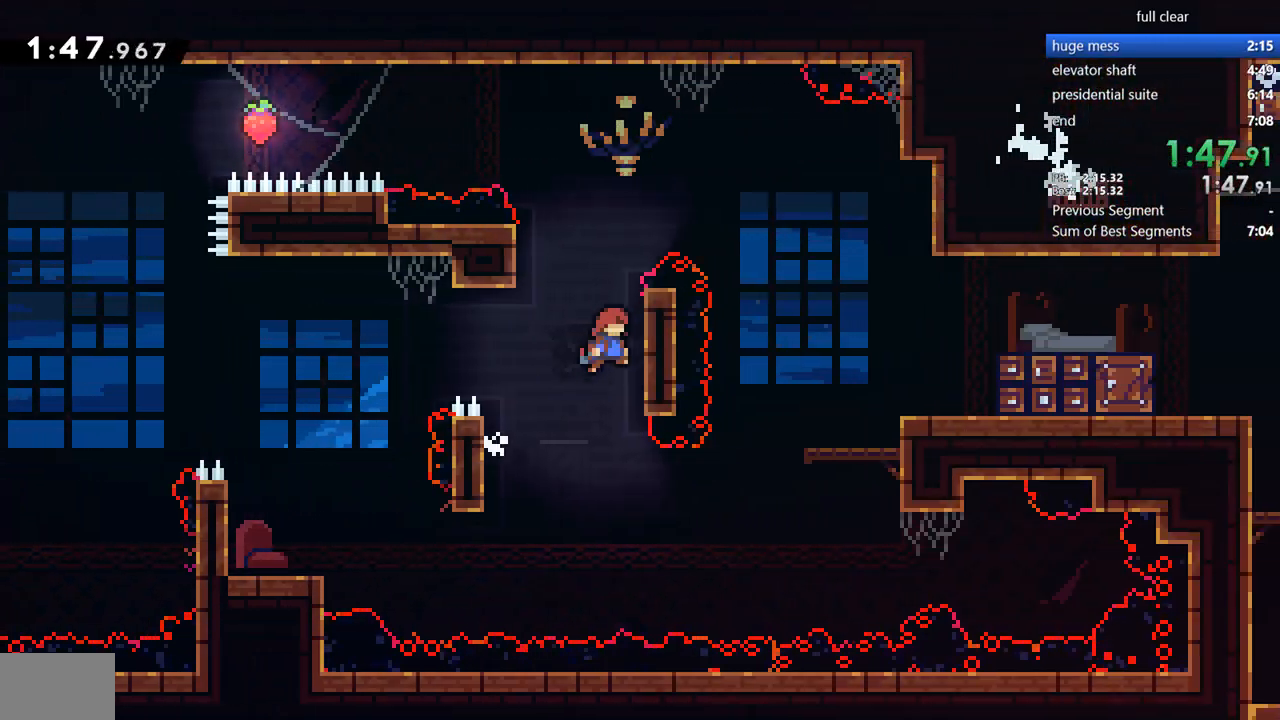
{"buttons": ["CROSS", "R2", "DPAD_LEFT"], "left_stick": "center", "right_stick": "center", "events": [[33, "CROSS", "up"], [100, "CROSS", "down"], [100, "DPAD_RIGHT", "up"], [133, "DPAD_LEFT", "down"], [300, "CROSS", "up"], [333, "R2", "down"], [367, "CROSS", "down"]]}
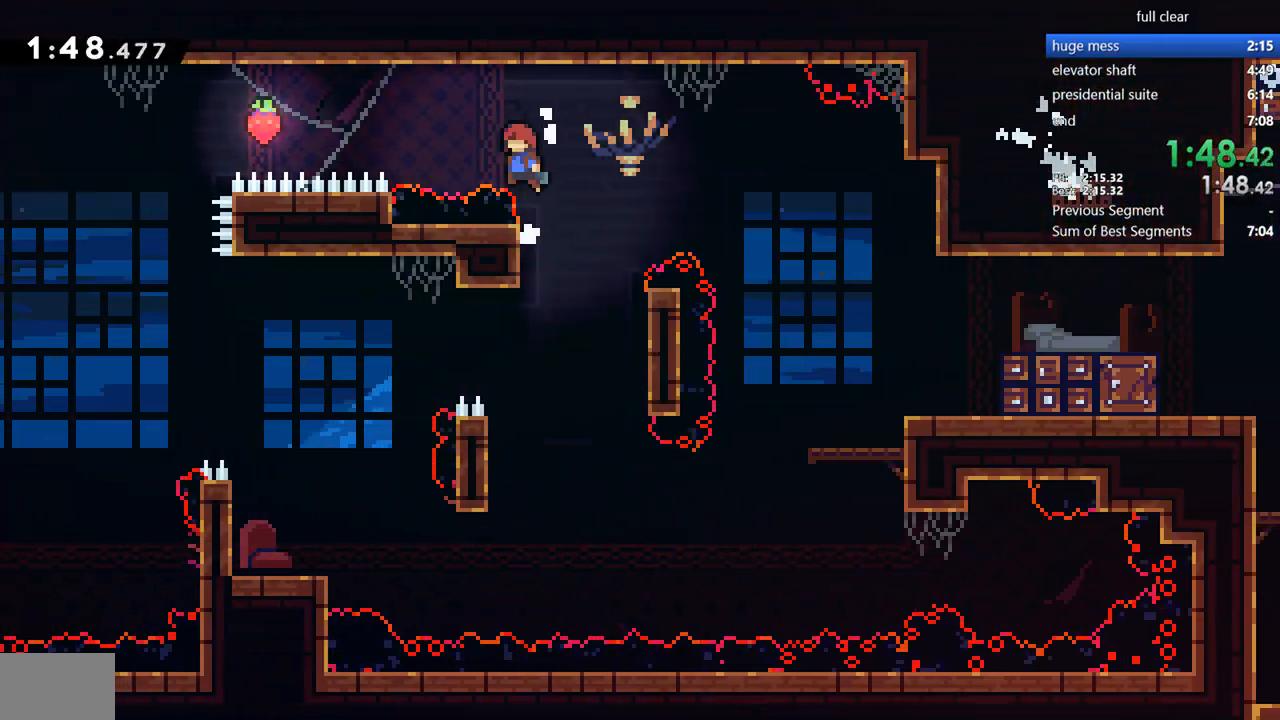
{"buttons": ["DPAD_LEFT"], "left_stick": "center", "right_stick": "center", "events": [[167, "CROSS", "up"], [167, "R2", "up"], [233, "SQUARE", "down"], [433, "SQUARE", "up"]]}
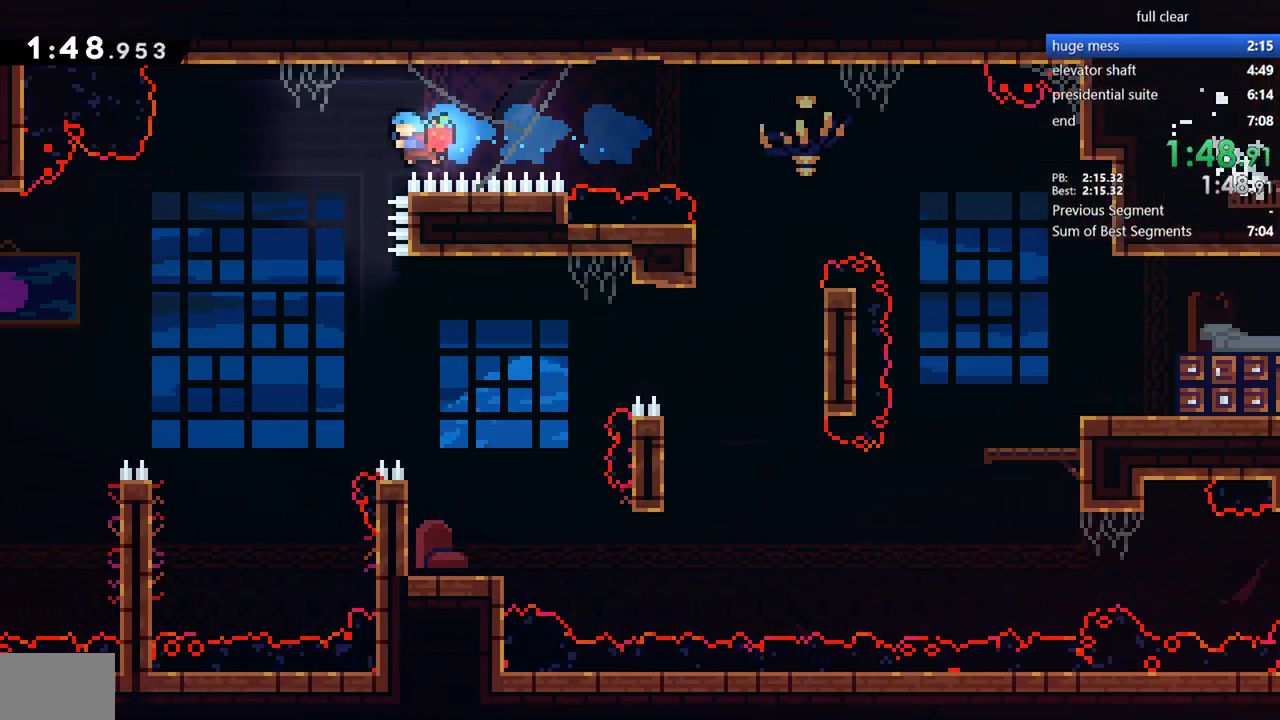
{"buttons": [], "left_stick": "center", "right_stick": "center"}
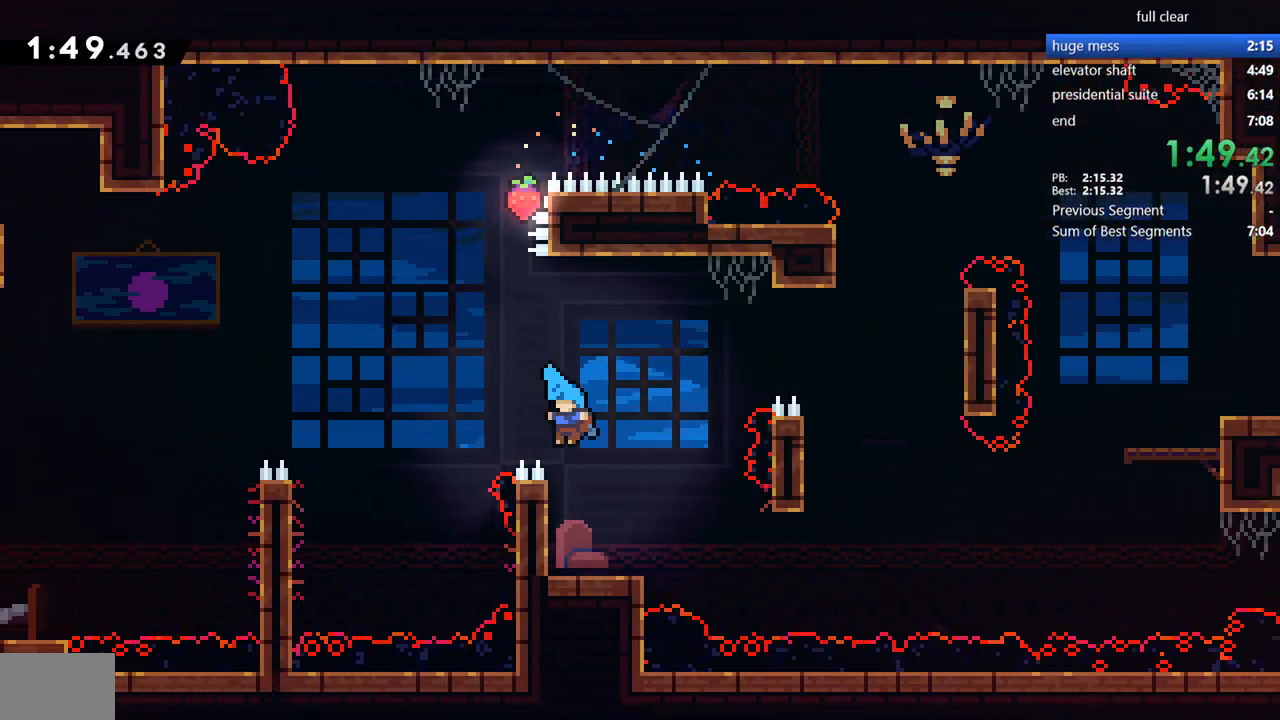
{"buttons": ["DPAD_RIGHT"], "left_stick": "center", "right_stick": "center", "events": [[33, "DPAD_LEFT", "down"], [300, "DPAD_DOWN", "down"], [300, "DPAD_LEFT", "up"], [333, "DPAD_RIGHT", "down"], [333, "SQUARE", "down"], [433, "SQUARE", "up"], [500, "DPAD_DOWN", "up"]]}
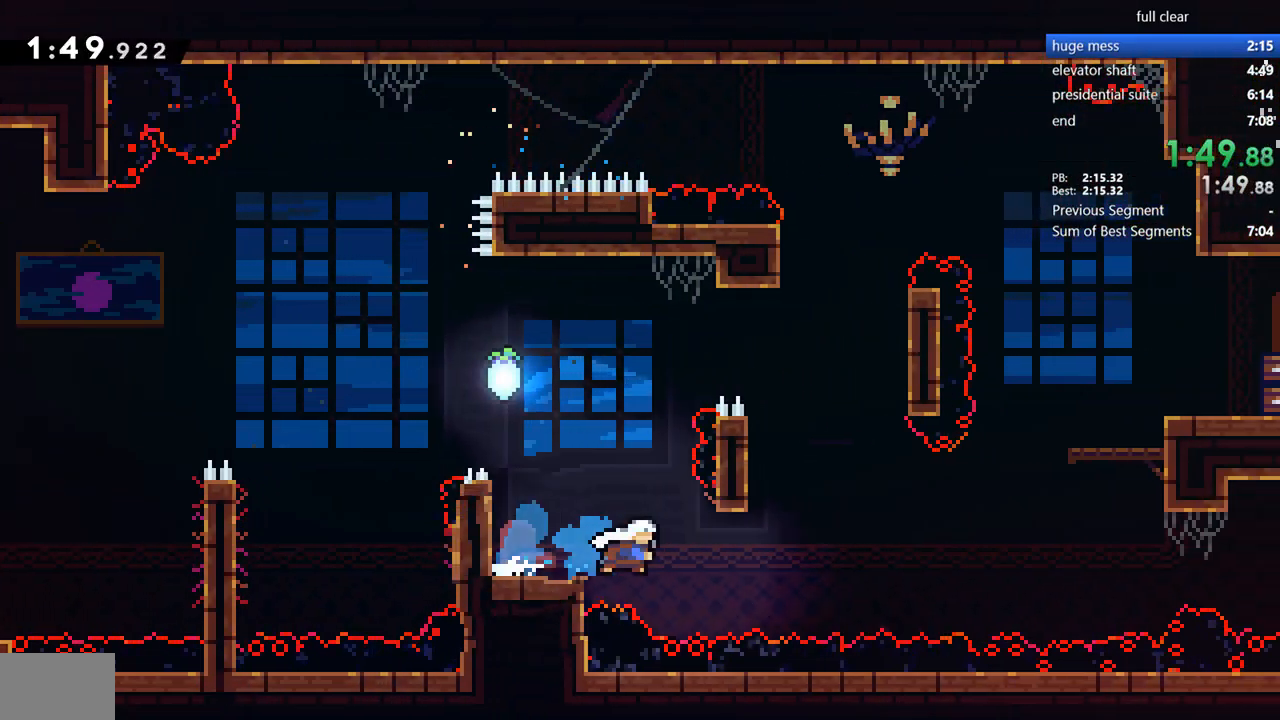
{"buttons": ["CROSS", "R2", "DPAD_RIGHT"], "left_stick": "center", "right_stick": "center", "events": [[33, "CROSS", "down"], [267, "CROSS", "up"], [333, "DPAD_UP", "down"], [333, "SQUARE", "down"], [433, "SQUARE", "up"], [500, "CROSS", "down"], [500, "DPAD_UP", "up"], [500, "R2", "down"]]}
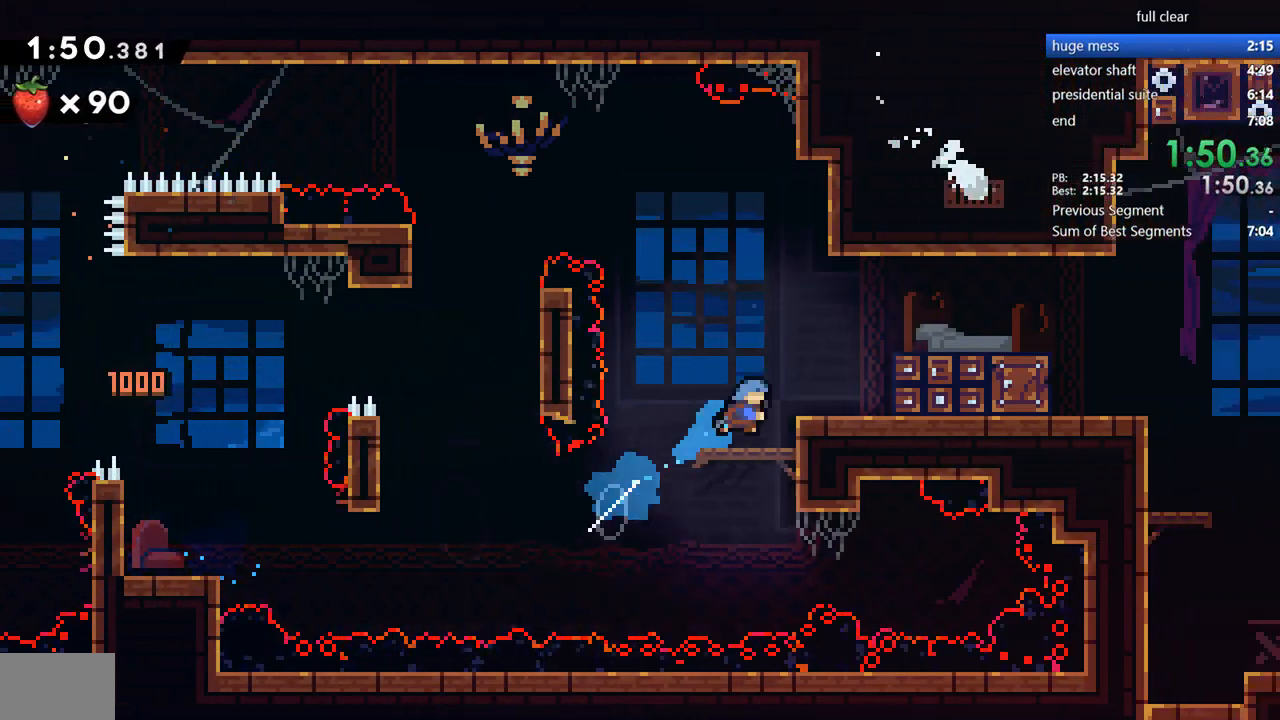
{"buttons": ["CROSS", "DPAD_RIGHT"], "left_stick": "center", "right_stick": "center", "events": [[233, "CROSS", "up"], [233, "R2", "up"], [267, "DPAD_RIGHT", "up"], [433, "CROSS", "down"], [500, "DPAD_RIGHT", "down"]]}
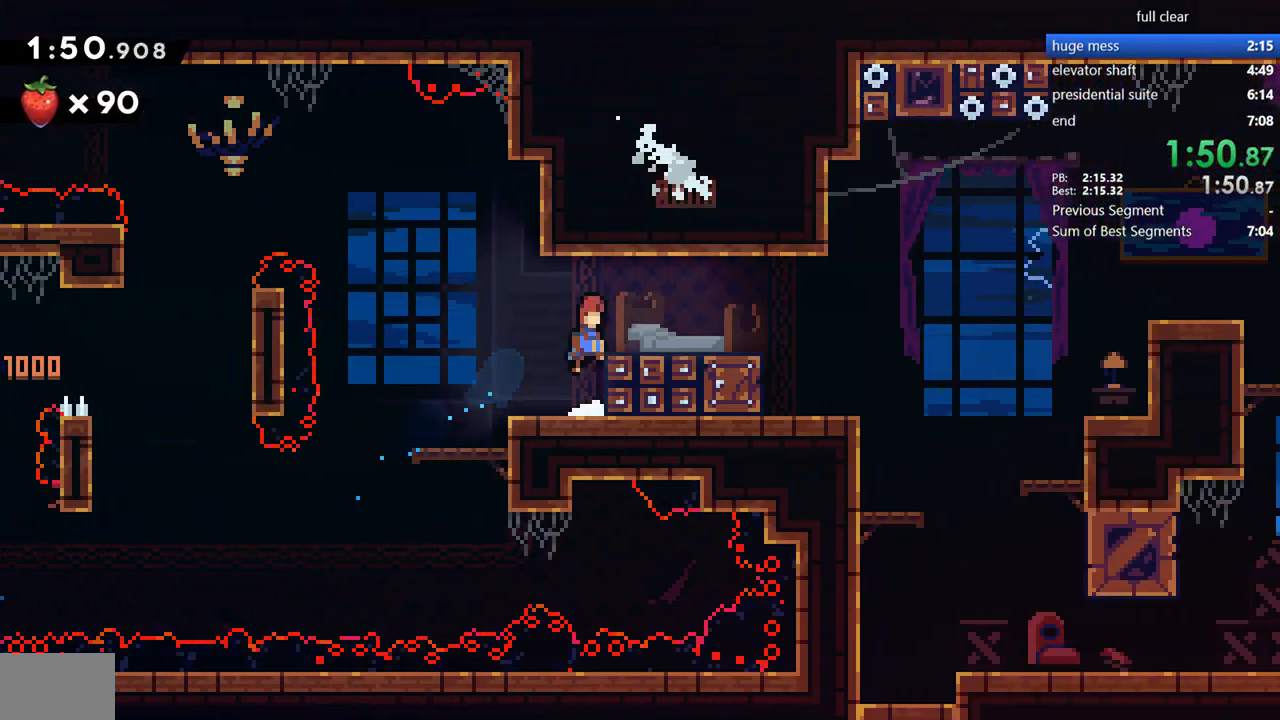
{"buttons": ["DPAD_RIGHT"], "left_stick": "center", "right_stick": "center", "events": [[33, "CROSS", "up"], [100, "SQUARE", "down"], [200, "SQUARE", "up"]]}
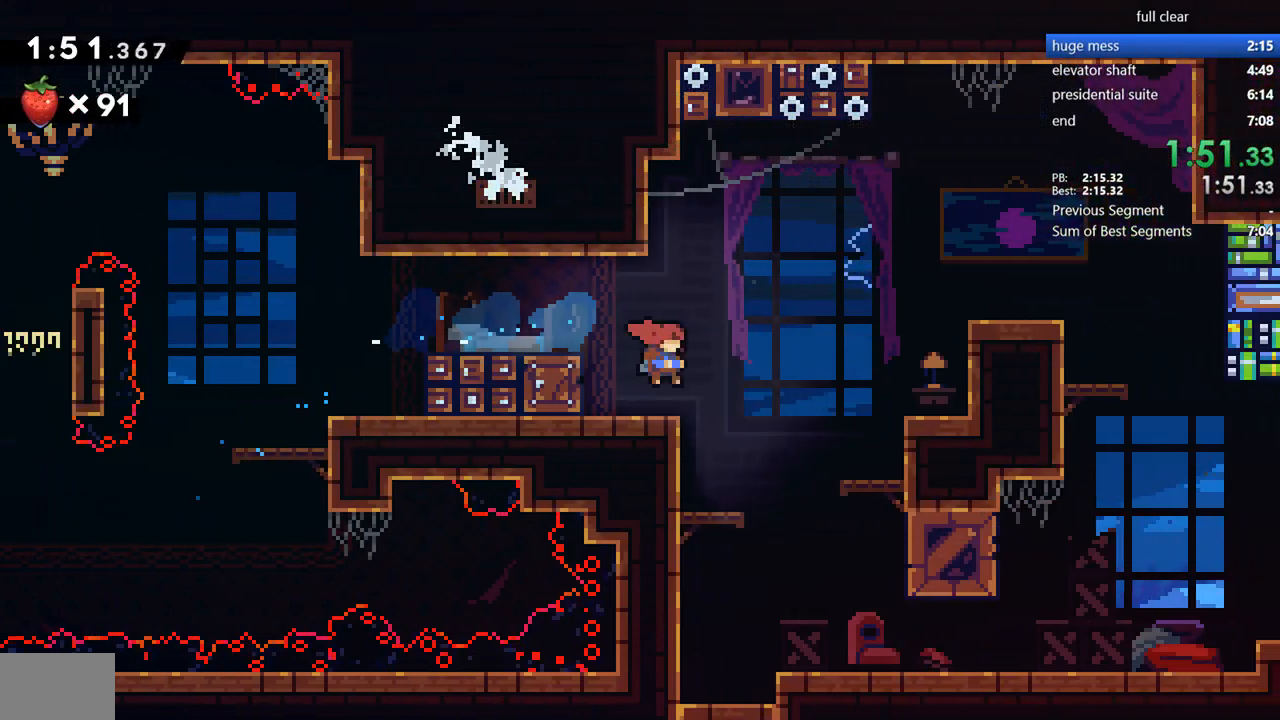
{"buttons": ["SQUARE", "DPAD_DOWN"], "left_stick": "center", "right_stick": "center", "events": [[233, "DPAD_DOWN", "down"], [267, "DPAD_RIGHT", "up"], [300, "SQUARE", "down"], [400, "SQUARE", "up"], [467, "SQUARE", "down"]]}
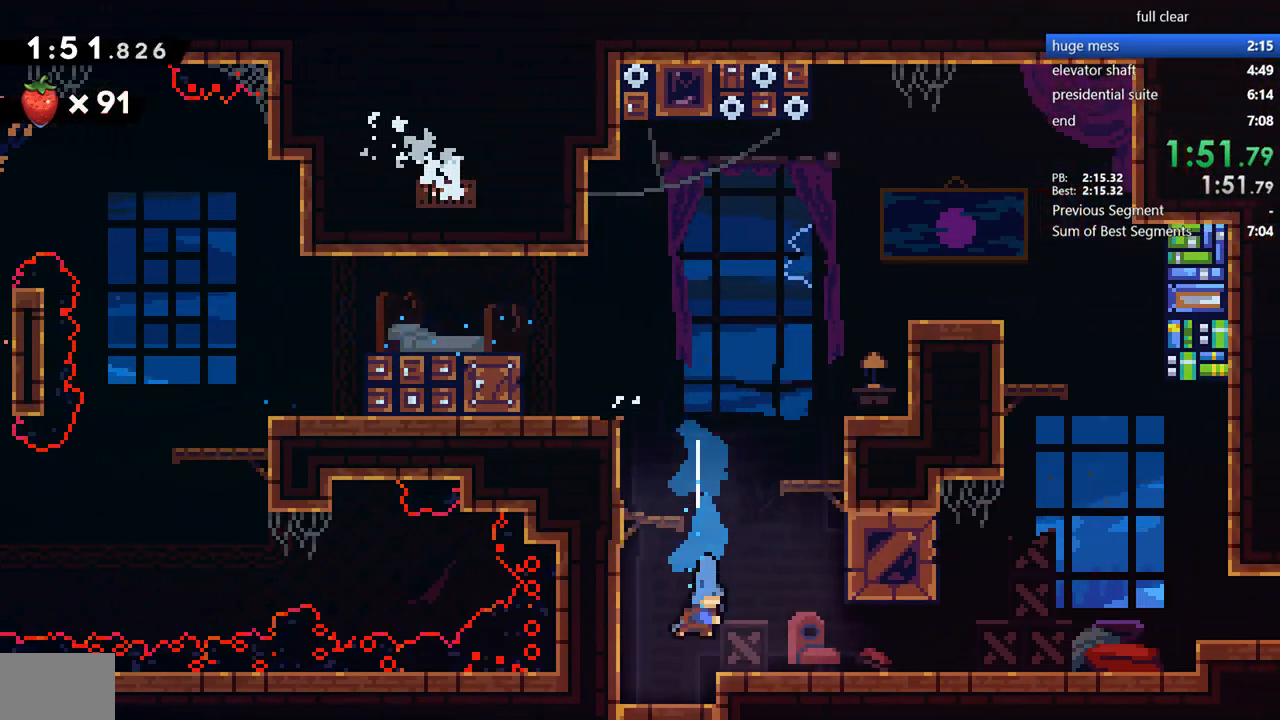
{"buttons": ["DPAD_DOWN"], "left_stick": "center", "right_stick": "center", "events": [[33, "SQUARE", "up"], [100, "SQUARE", "down"], [167, "SQUARE", "up"], [200, "SQUARE", "down"], [267, "SQUARE", "up"], [300, "SQUARE", "down"], [333, "SQUARE", "up"]]}
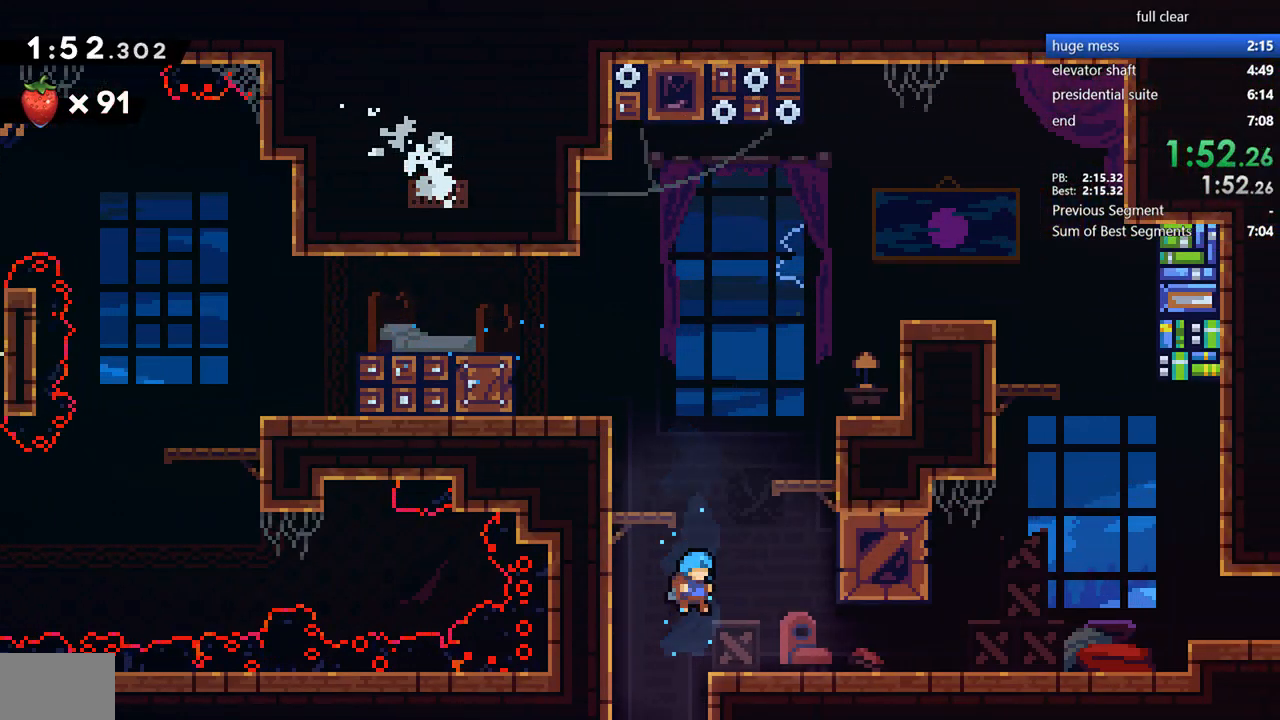
{"buttons": ["DPAD_DOWN"], "left_stick": "center", "right_stick": "center", "events": []}
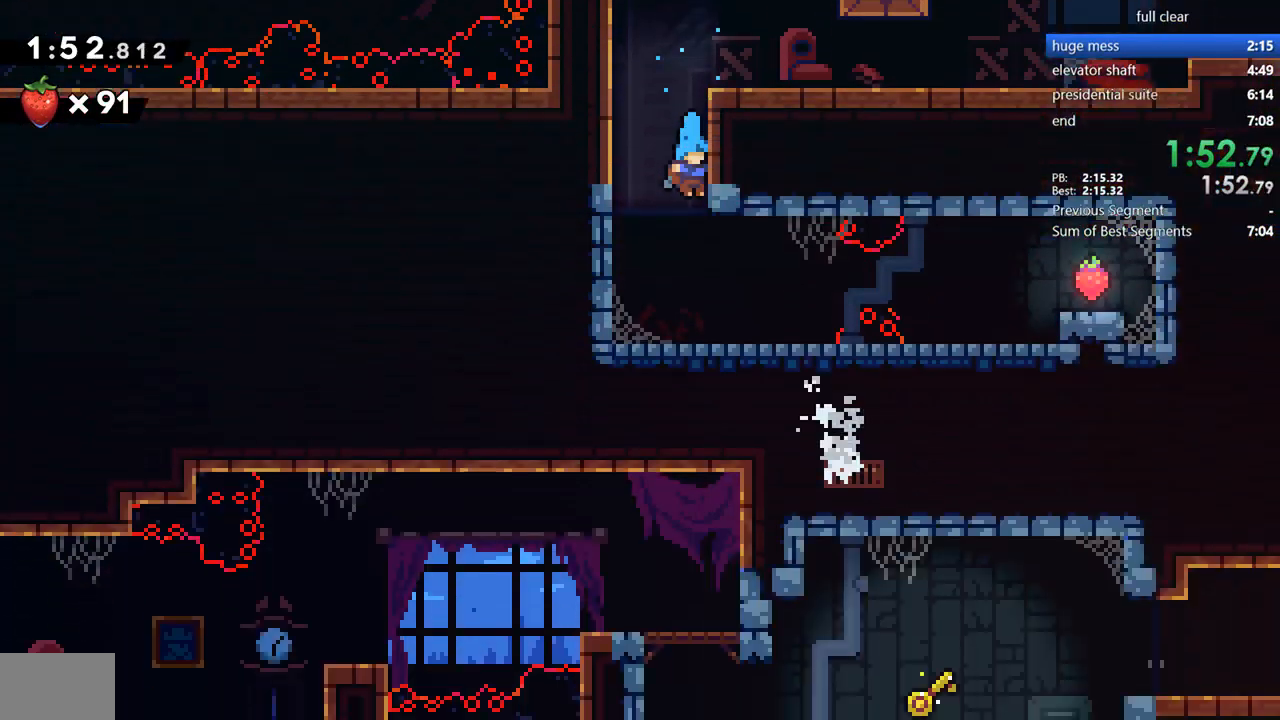
{"buttons": ["DPAD_DOWN", "DPAD_RIGHT"], "left_stick": "center", "right_stick": "center", "events": [[500, "DPAD_RIGHT", "down"]]}
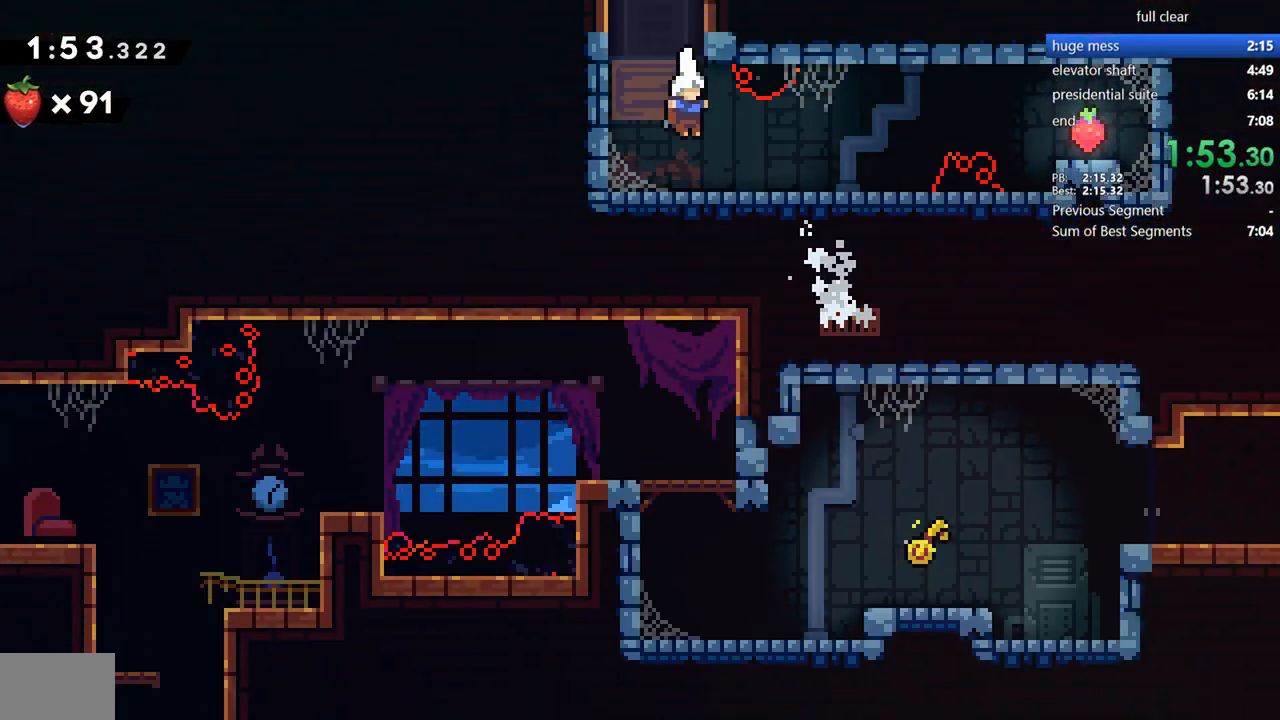
{"buttons": ["DPAD_DOWN", "DPAD_LEFT"], "left_stick": "center", "right_stick": "center", "events": [[100, "SQUARE", "down"], [200, "SQUARE", "up"], [267, "CROSS", "down"], [400, "CROSS", "up"], [500, "DPAD_LEFT", "down"], [500, "DPAD_RIGHT", "up"]]}
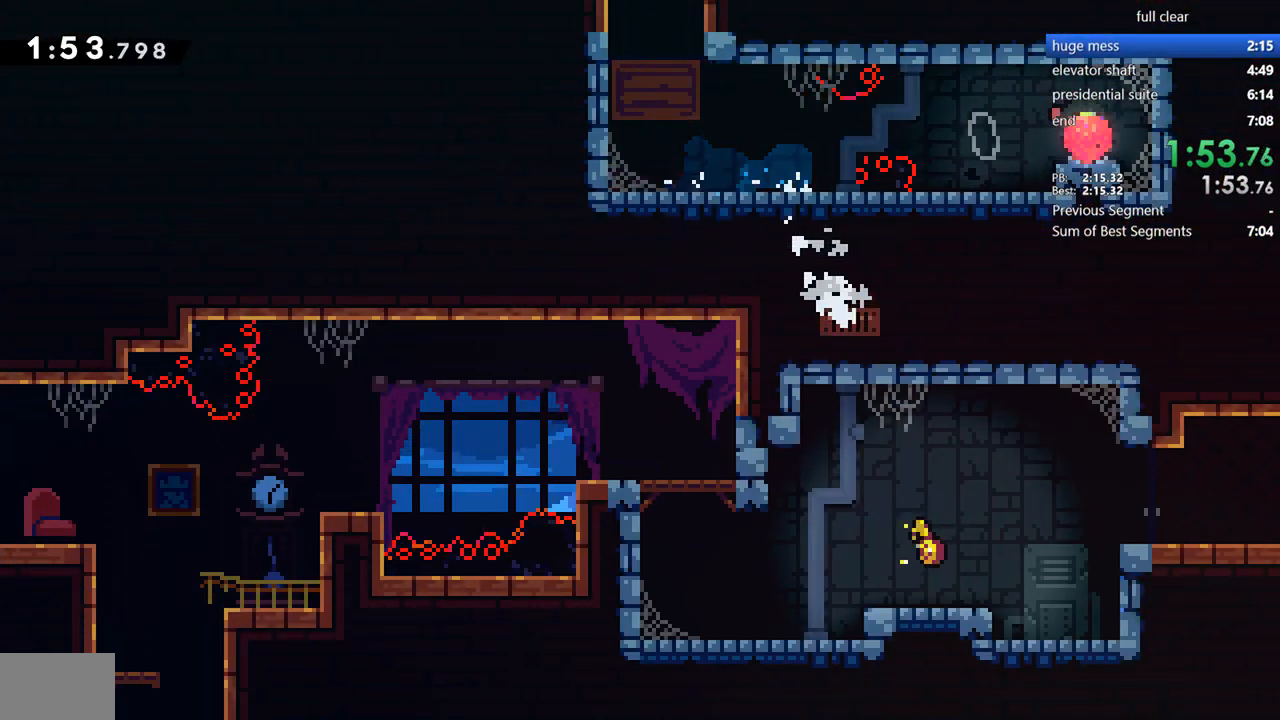
{"buttons": ["DPAD_UP"], "left_stick": "center", "right_stick": "center", "events": [[33, "SQUARE", "down"], [133, "CROSS", "down"], [200, "SQUARE", "up"], [300, "CROSS", "up"], [367, "DPAD_DOWN", "up"], [467, "DPAD_LEFT", "up"], [467, "DPAD_UP", "down"]]}
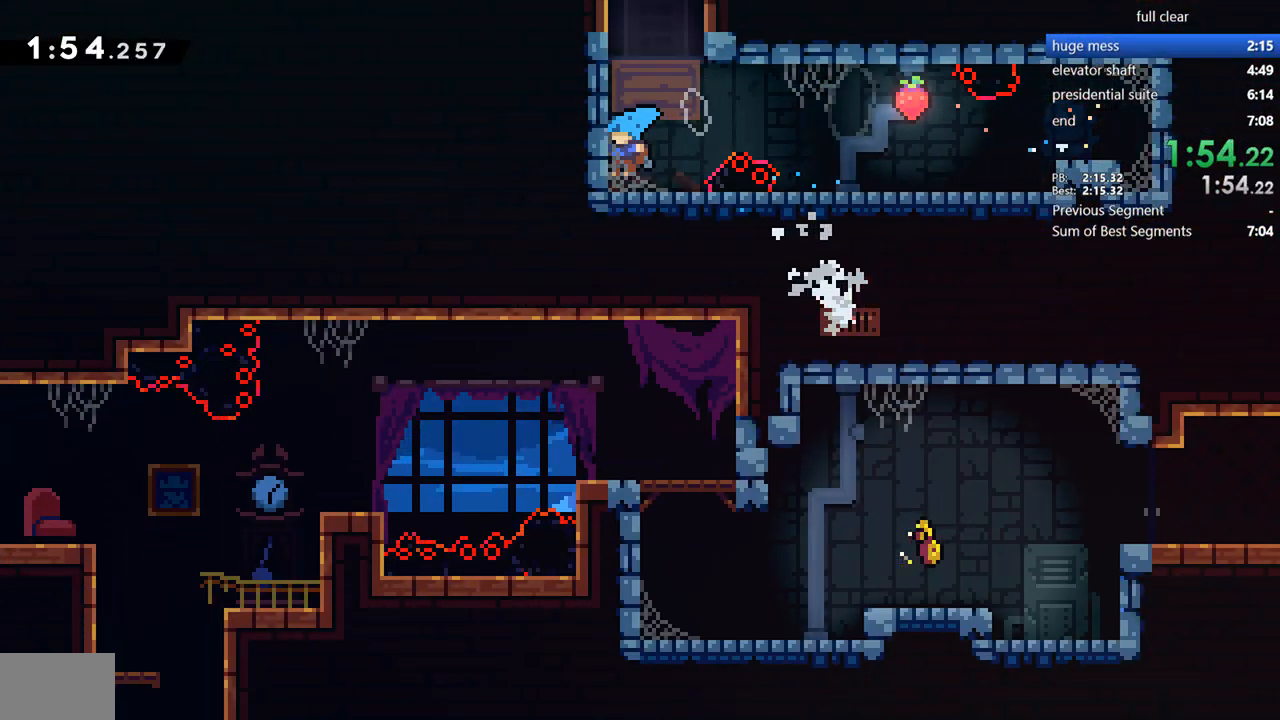
{"buttons": [], "left_stick": "center", "right_stick": "center", "events": [[33, "SQUARE", "down"], [167, "SQUARE", "up"], [200, "CROSS", "down"], [200, "DPAD_UP", "up"], [433, "CROSS", "up"]]}
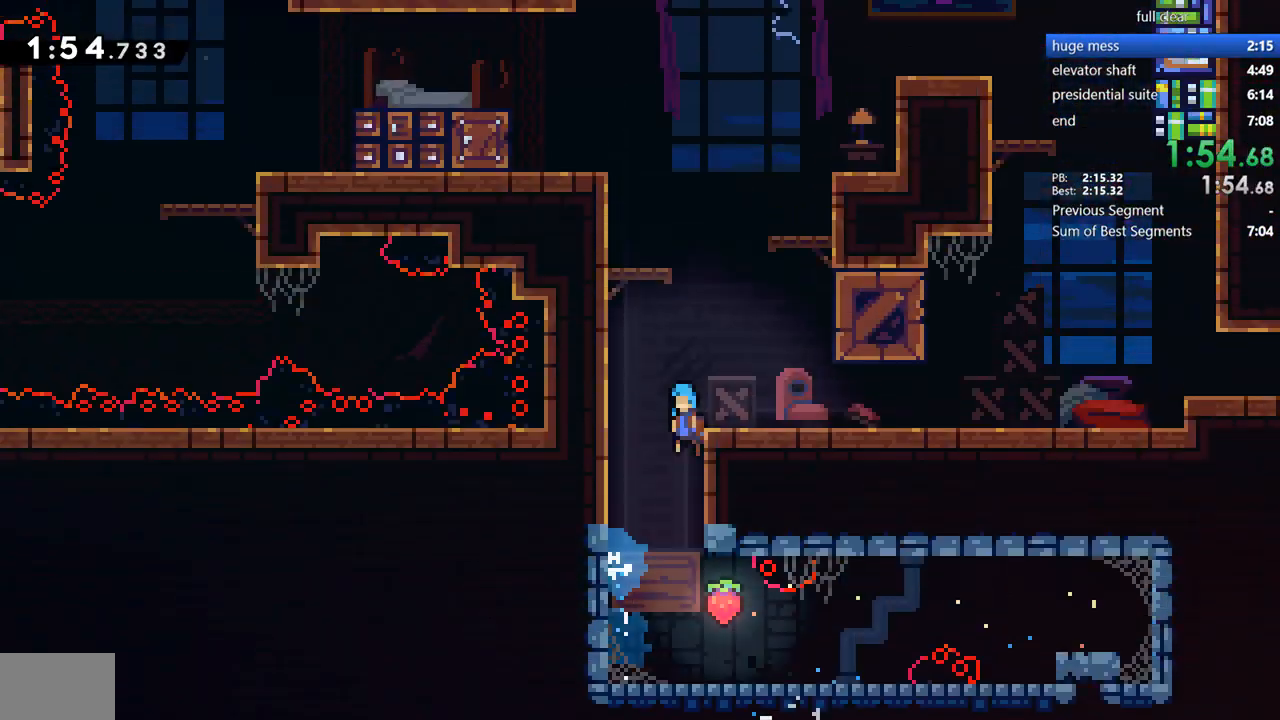
{"buttons": ["DPAD_DOWN", "DPAD_RIGHT"], "left_stick": "center", "right_stick": "center", "events": [[400, "DPAD_DOWN", "down"], [467, "DPAD_RIGHT", "down"]]}
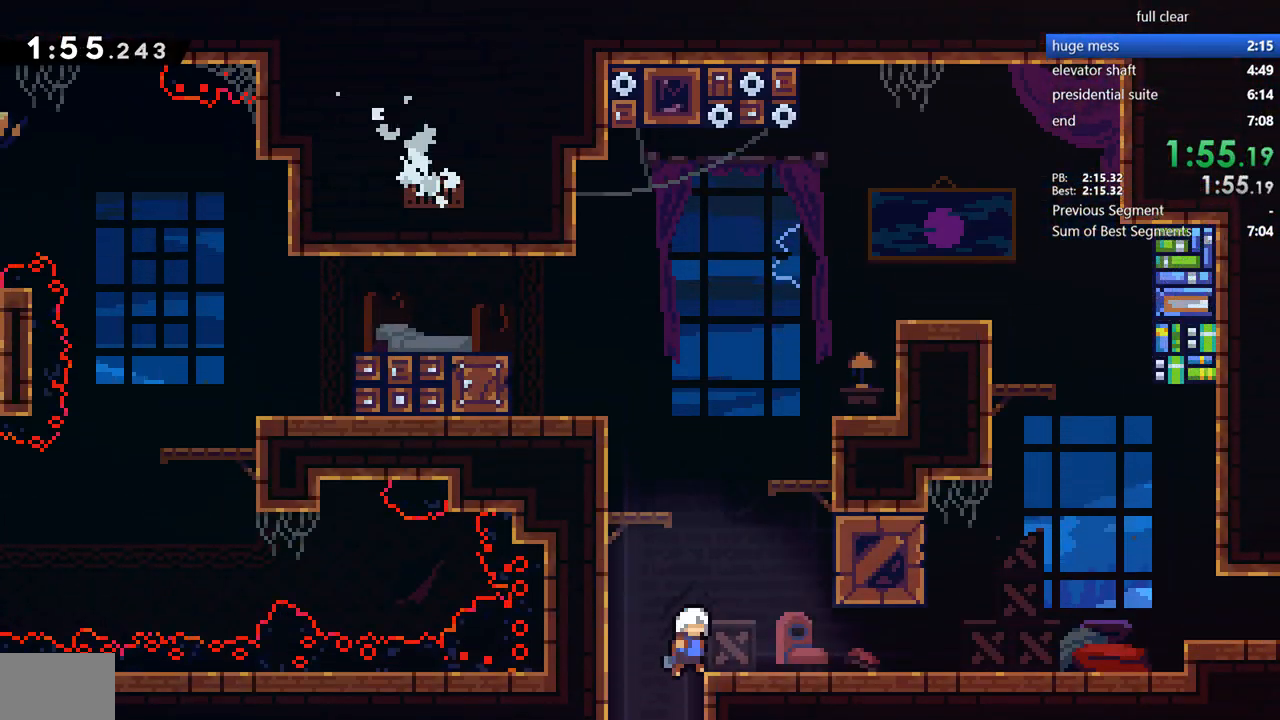
{"buttons": ["DPAD_DOWN", "DPAD_RIGHT"], "left_stick": "center", "right_stick": "center", "events": [[167, "SQUARE", "down"], [300, "SQUARE", "up"], [400, "SQUARE", "down"], [500, "SQUARE", "up"]]}
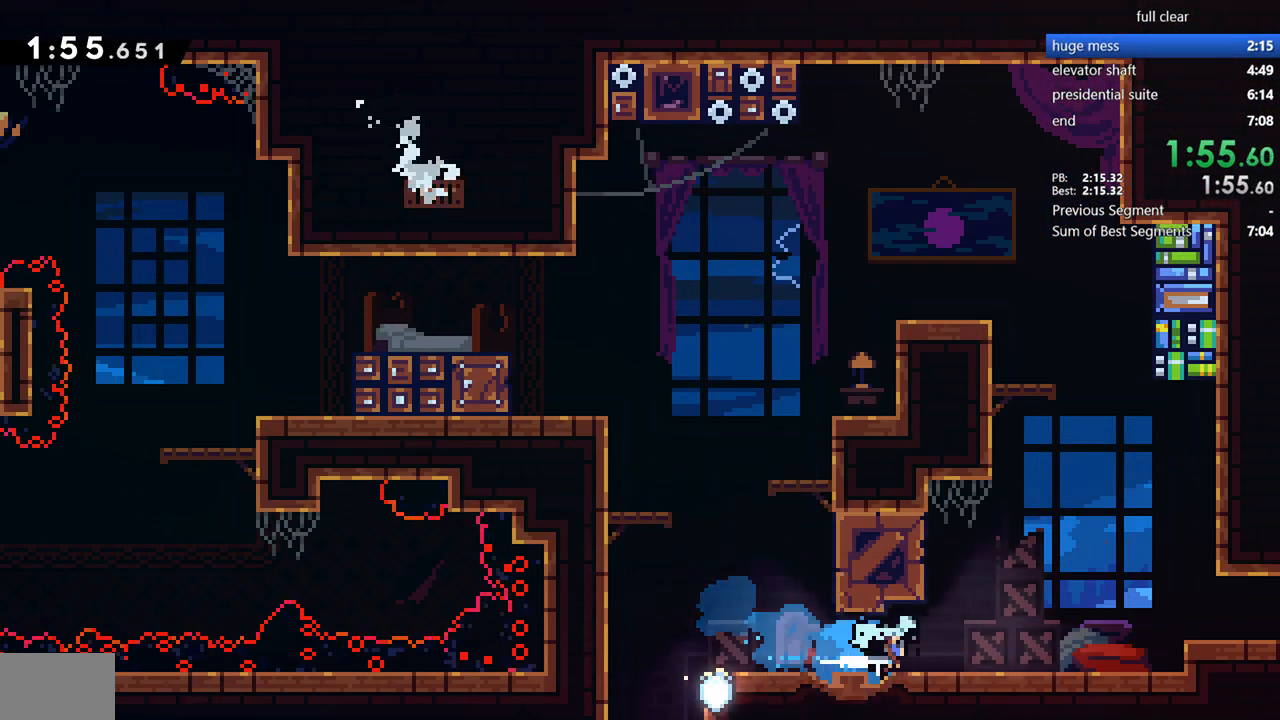
{"buttons": ["DPAD_DOWN", "DPAD_RIGHT"], "left_stick": "center", "right_stick": "center", "events": [[67, "CROSS", "down"], [233, "CROSS", "up"], [267, "SQUARE", "down"], [367, "SQUARE", "up"]]}
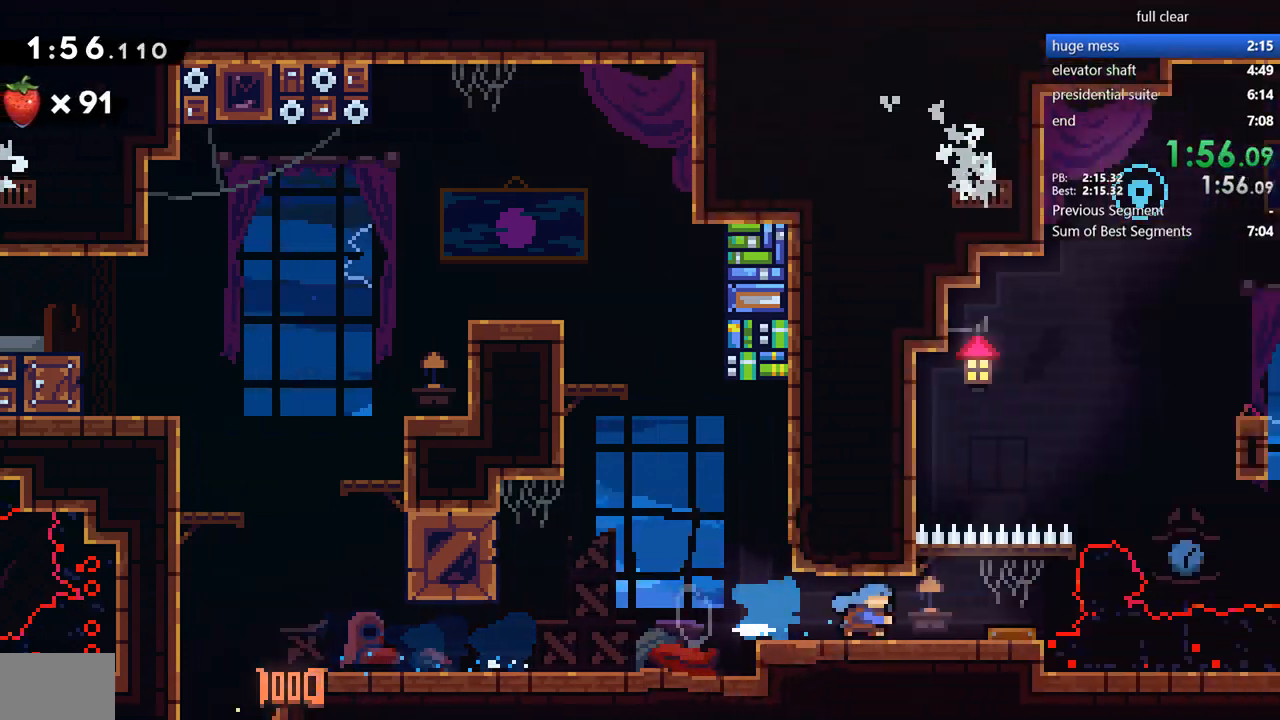
{"buttons": ["DPAD_RIGHT"], "left_stick": "center", "right_stick": "center"}
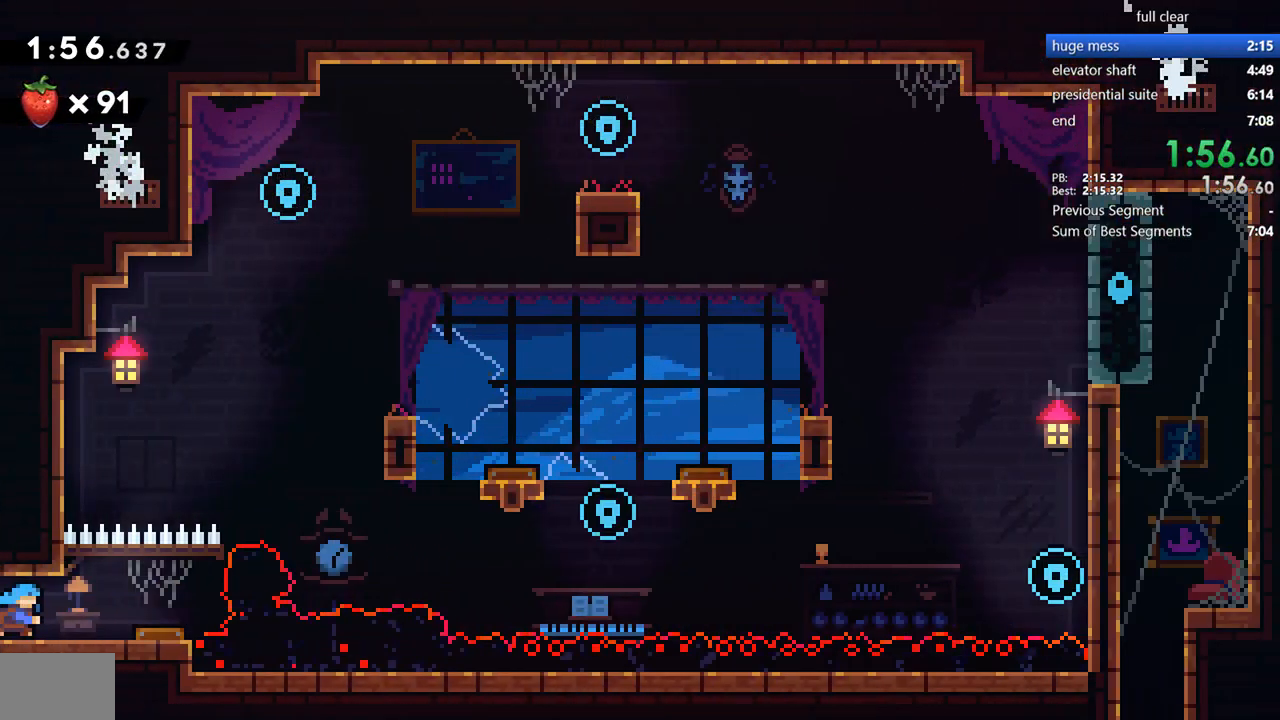
{"buttons": ["SQUARE", "DPAD_UP"], "left_stick": "center", "right_stick": "center", "events": [[433, "DPAD_UP", "down"], [467, "DPAD_RIGHT", "up"], [467, "SQUARE", "down"]]}
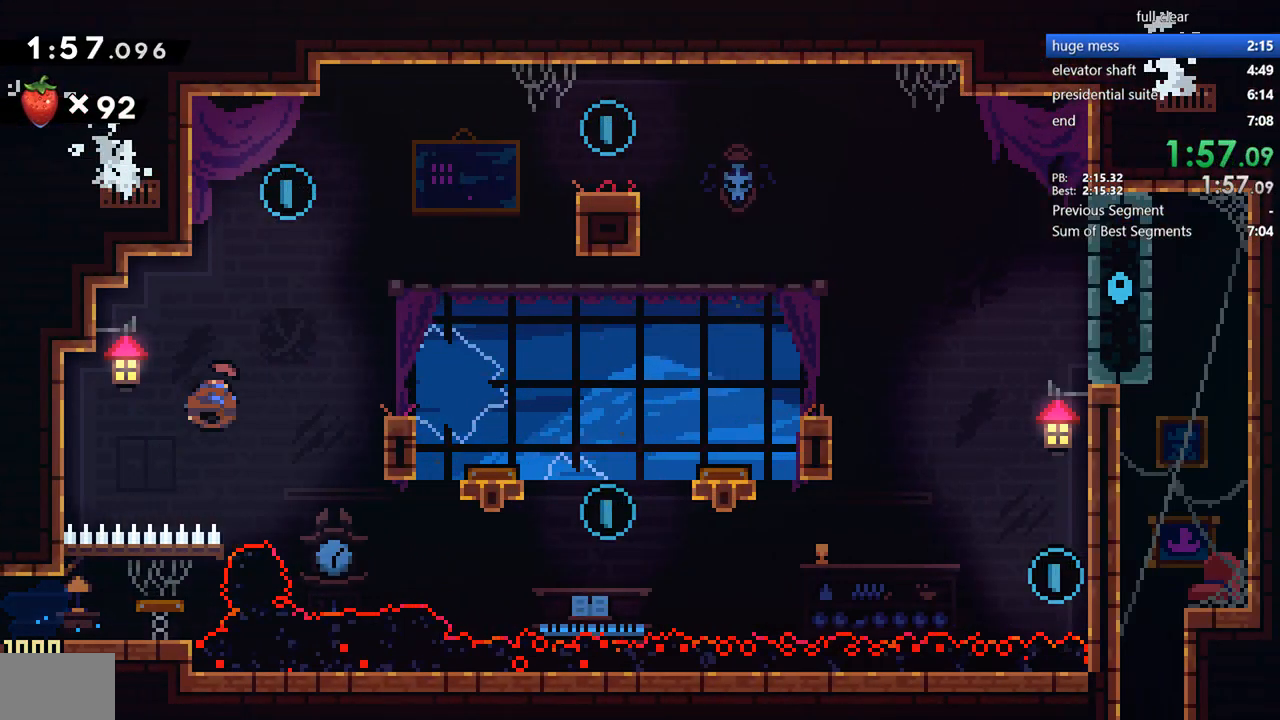
{"buttons": ["DPAD_DOWN"], "left_stick": "center", "right_stick": "center", "events": [[100, "SQUARE", "up"], [133, "CROSS", "down"], [167, "DPAD_RIGHT", "down"], [167, "DPAD_UP", "up"], [200, "CROSS", "up"], [233, "DPAD_DOWN", "down"], [300, "DPAD_RIGHT", "up"]]}
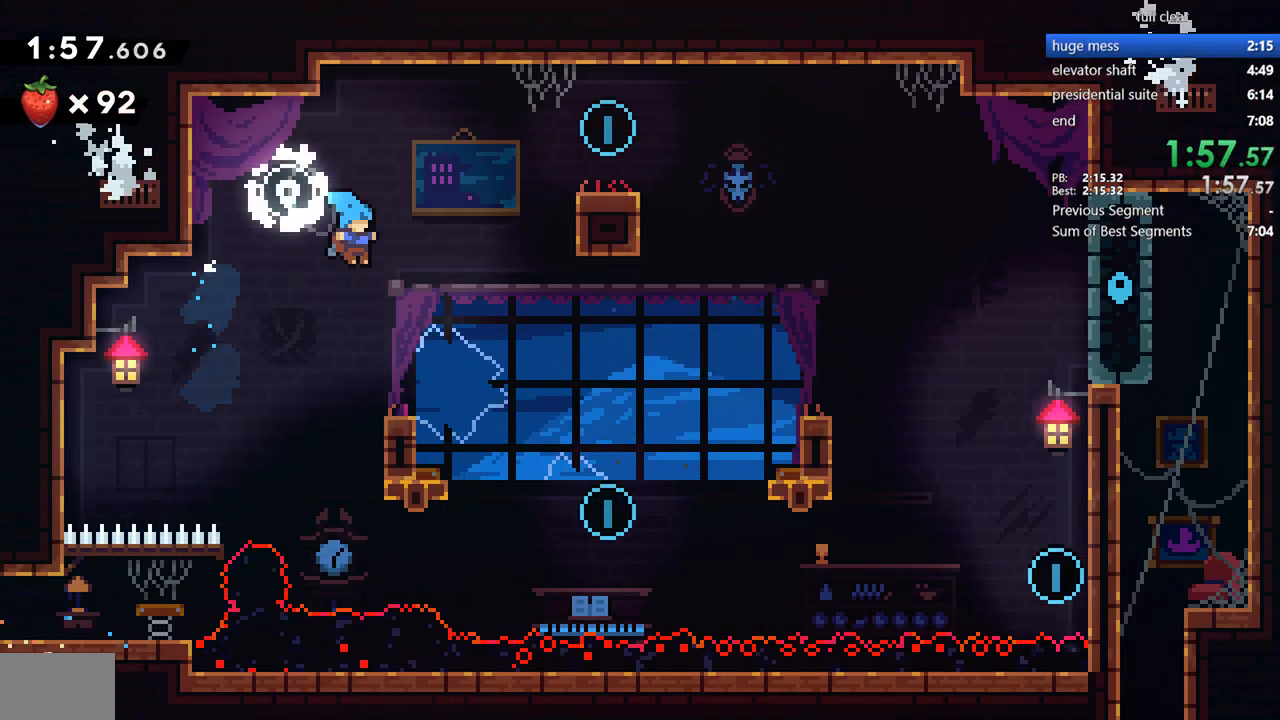
{"buttons": ["SQUARE", "DPAD_UP", "DPAD_RIGHT"], "left_stick": "center", "right_stick": "center", "events": [[333, "DPAD_DOWN", "up"], [333, "DPAD_RIGHT", "down"], [333, "DPAD_UP", "down"], [500, "SQUARE", "down"]]}
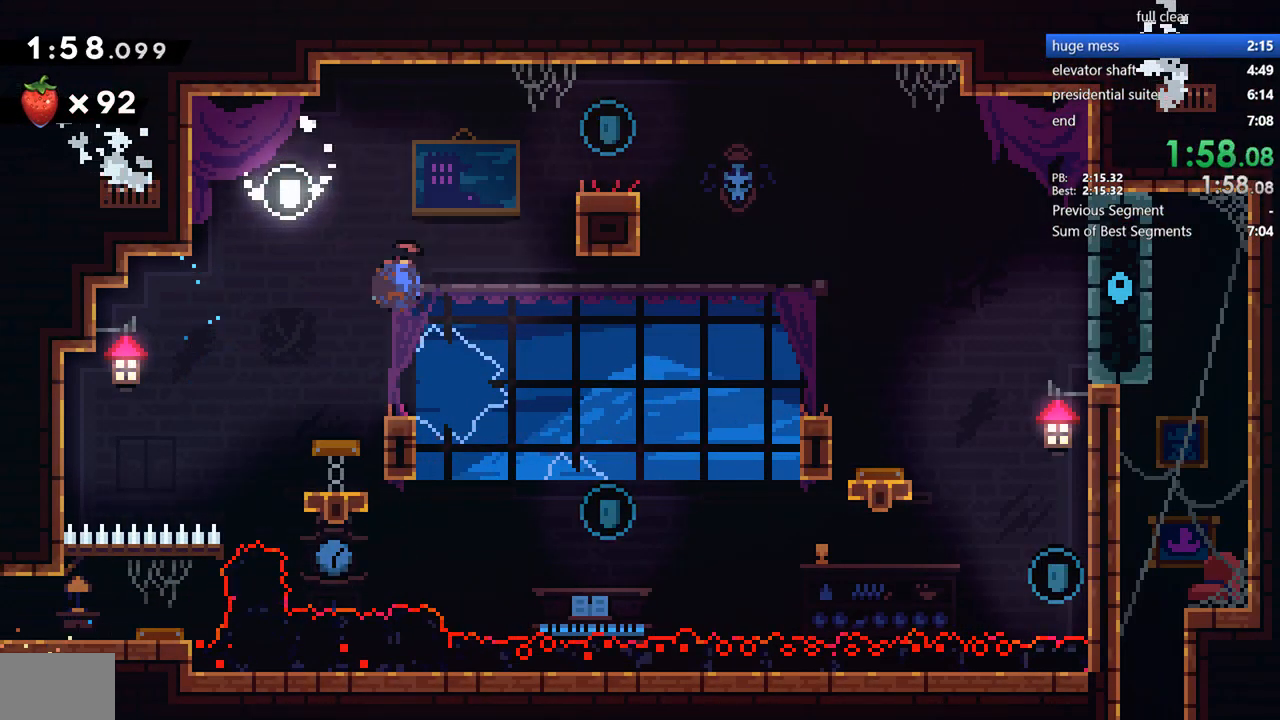
{"buttons": ["DPAD_RIGHT"], "left_stick": "center", "right_stick": "center", "events": [[133, "DPAD_UP", "up"], [133, "SQUARE", "up"]]}
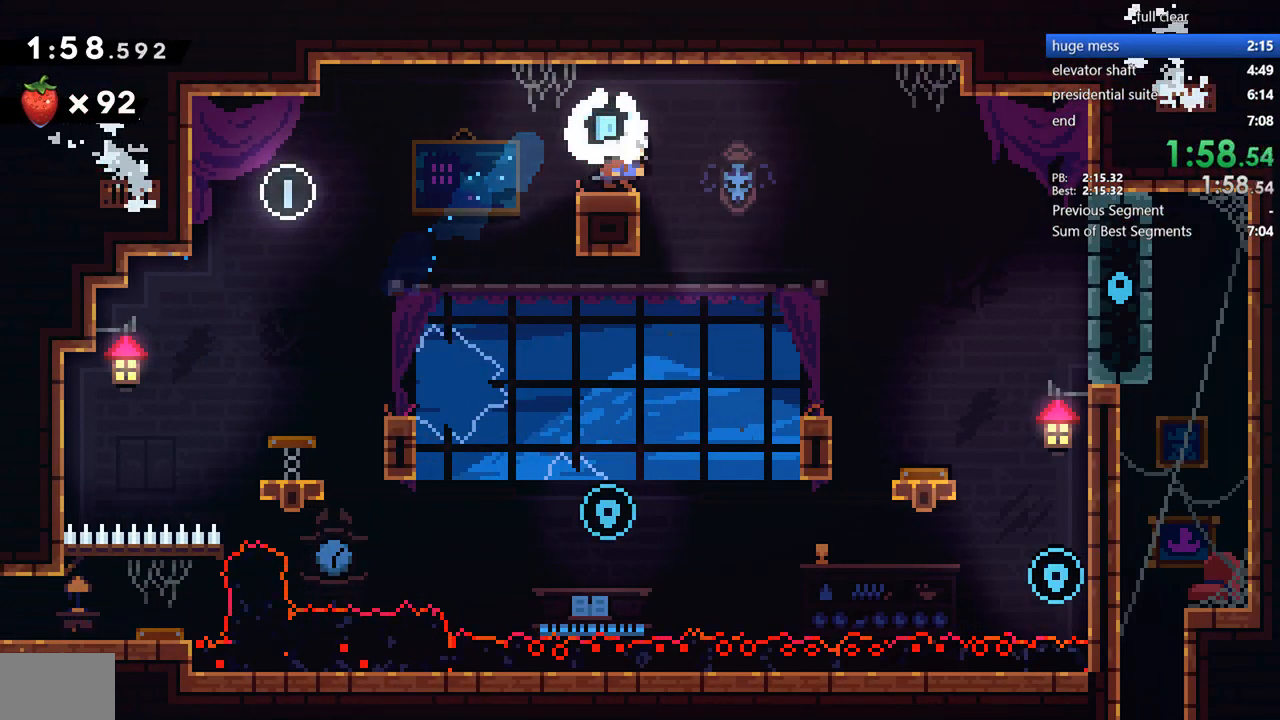
{"buttons": [], "left_stick": "center", "right_stick": "center", "events": [[100, "DPAD_DOWN", "down"], [133, "DPAD_RIGHT", "up"], [200, "DPAD_LEFT", "down"], [500, "DPAD_DOWN", "up"], [500, "DPAD_LEFT", "up"]]}
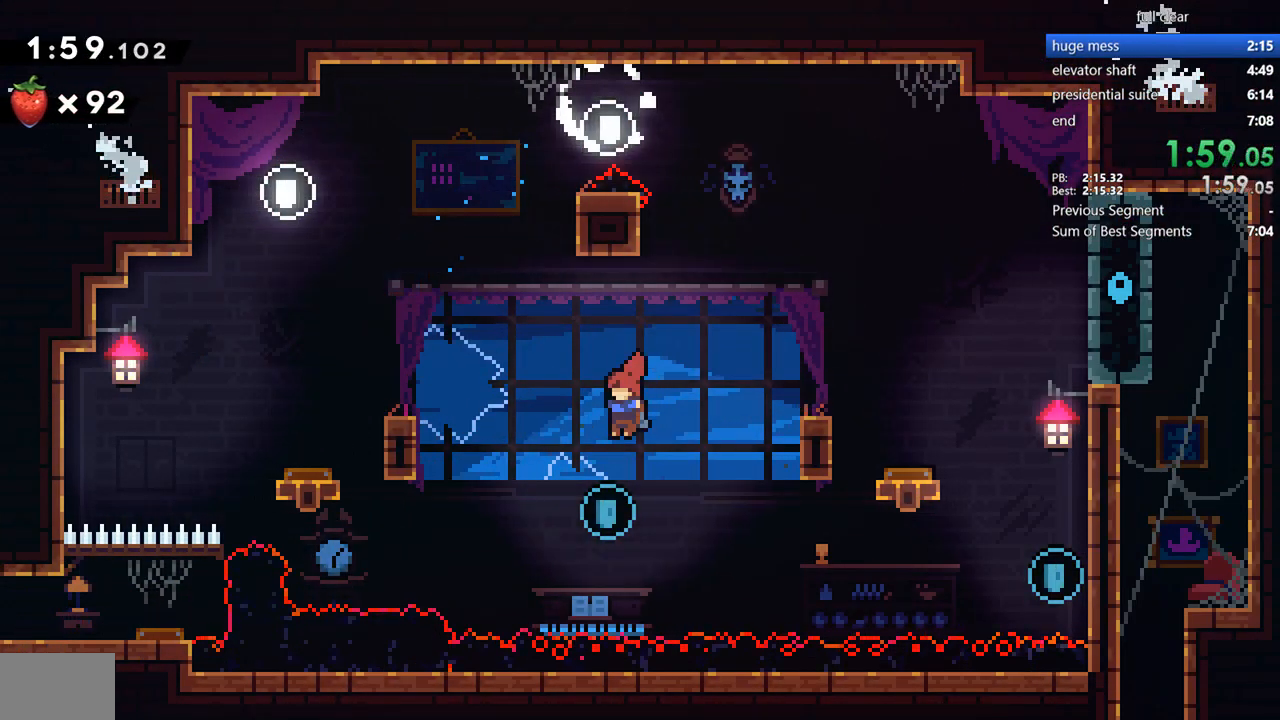
{"buttons": [], "left_stick": "center", "right_stick": "center", "events": [[33, "DPAD_RIGHT", "down"], [33, "DPAD_UP", "down"], [100, "SQUARE", "down"], [233, "SQUARE", "up"], [267, "DPAD_UP", "up"], [467, "DPAD_RIGHT", "up"]]}
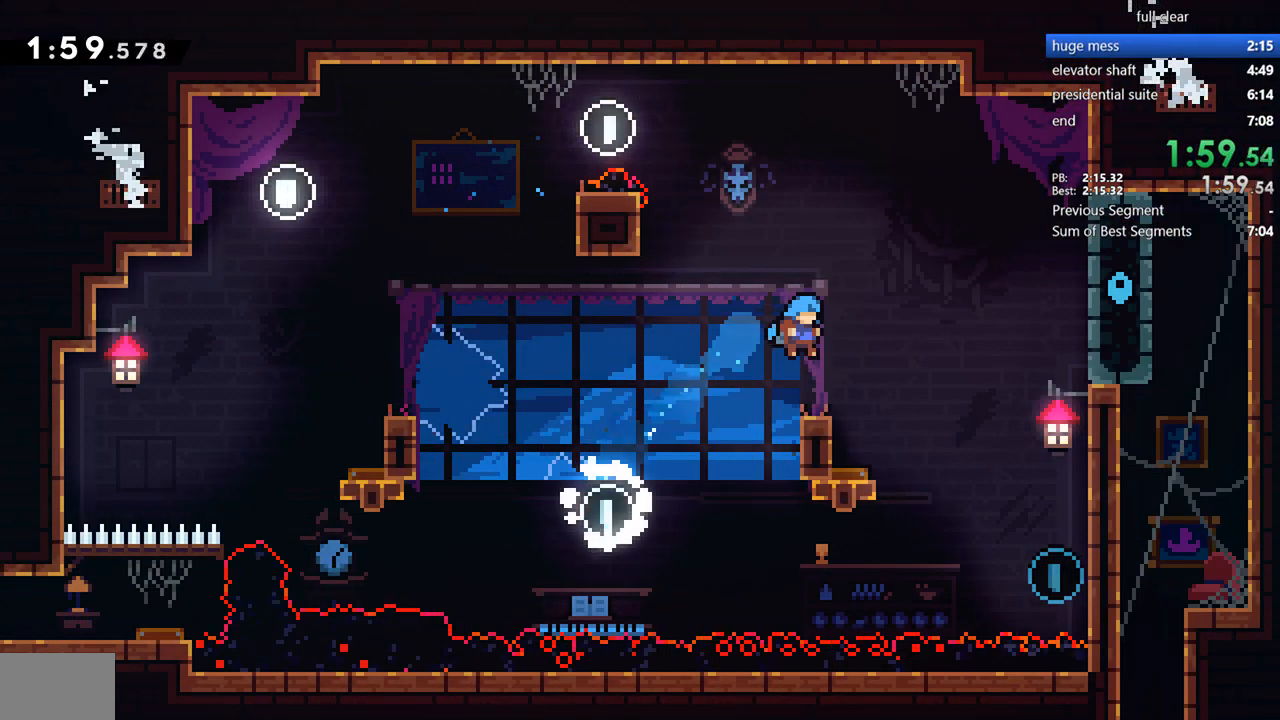
{"buttons": ["DPAD_DOWN", "DPAD_RIGHT"], "left_stick": "center", "right_stick": "center", "events": [[167, "DPAD_DOWN", "down"], [167, "DPAD_RIGHT", "down"], [233, "CROSS", "down"], [333, "CROSS", "up"], [333, "SQUARE", "down"], [500, "SQUARE", "up"]]}
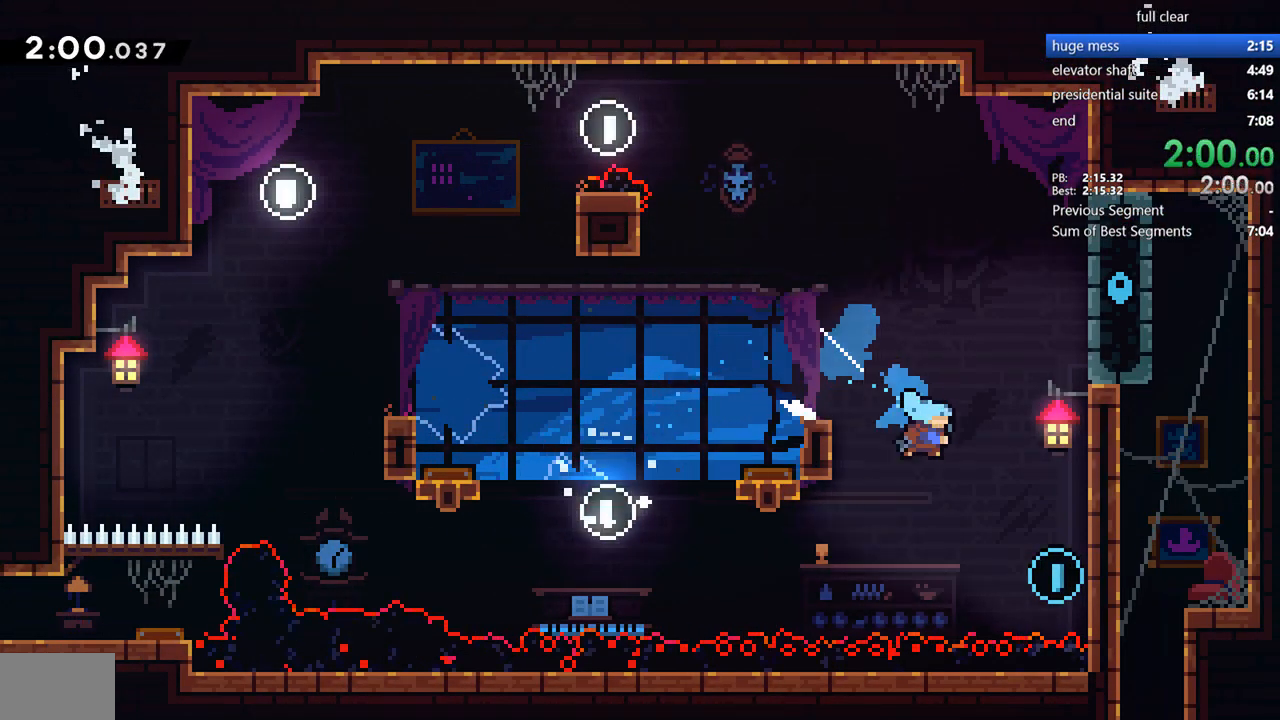
{"buttons": ["CROSS", "R2"], "left_stick": "center", "right_stick": "center", "events": [[100, "DPAD_DOWN", "up"], [200, "R2", "down"], [233, "CROSS", "down"], [267, "DPAD_RIGHT", "up"], [433, "CROSS", "up"], [500, "CROSS", "down"]]}
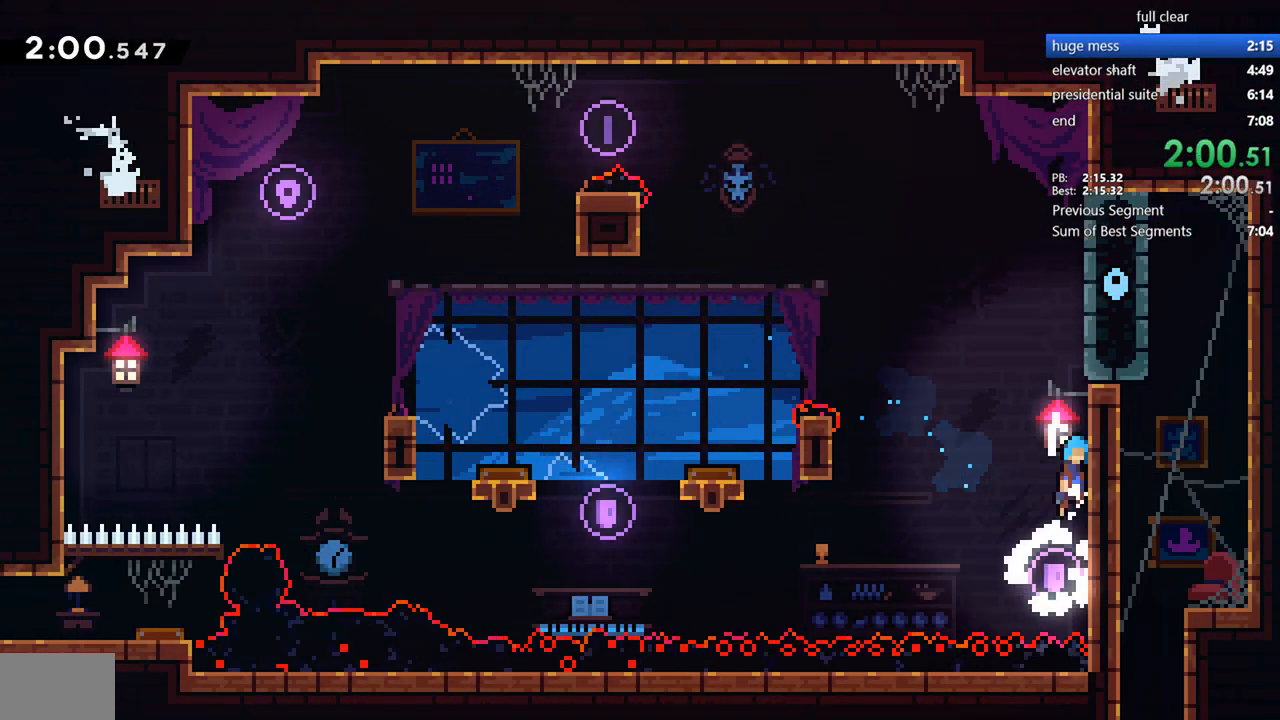
{"buttons": ["CROSS", "R2", "DPAD_RIGHT"], "left_stick": "center", "right_stick": "center", "events": [[167, "CROSS", "up"], [233, "CROSS", "down"], [300, "DPAD_RIGHT", "down"], [433, "CROSS", "up"], [467, "CROSS", "down"]]}
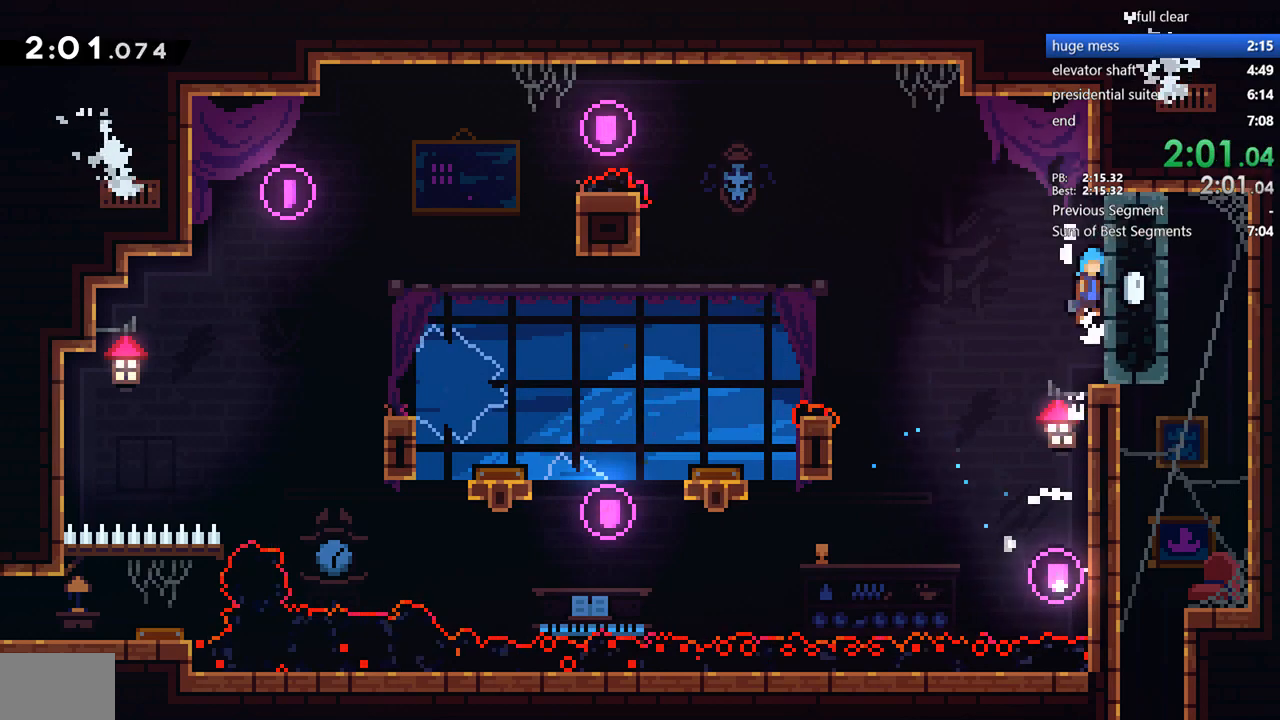
{"buttons": ["DPAD_DOWN"], "left_stick": "center", "right_stick": "center", "events": [[267, "DPAD_DOWN", "down"], [333, "CROSS", "up"], [400, "R2", "up"], [500, "DPAD_RIGHT", "up"]]}
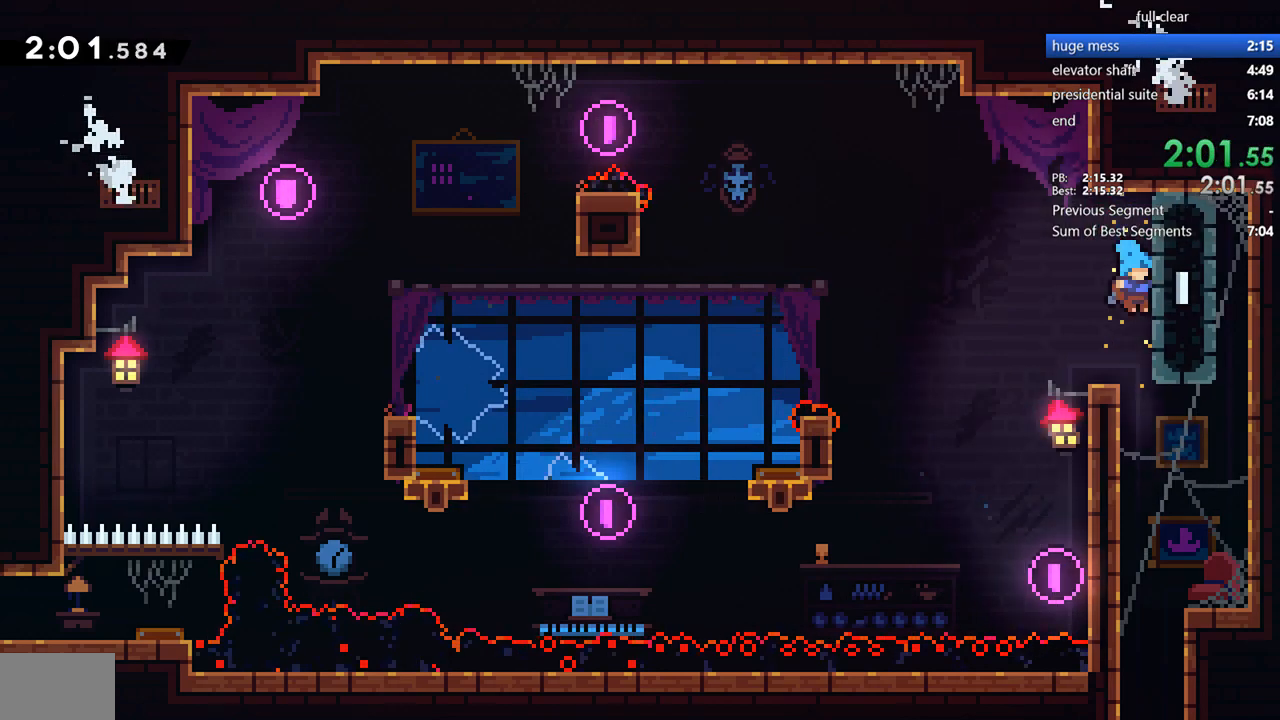
{"buttons": ["DPAD_DOWN"], "left_stick": "center", "right_stick": "center", "events": []}